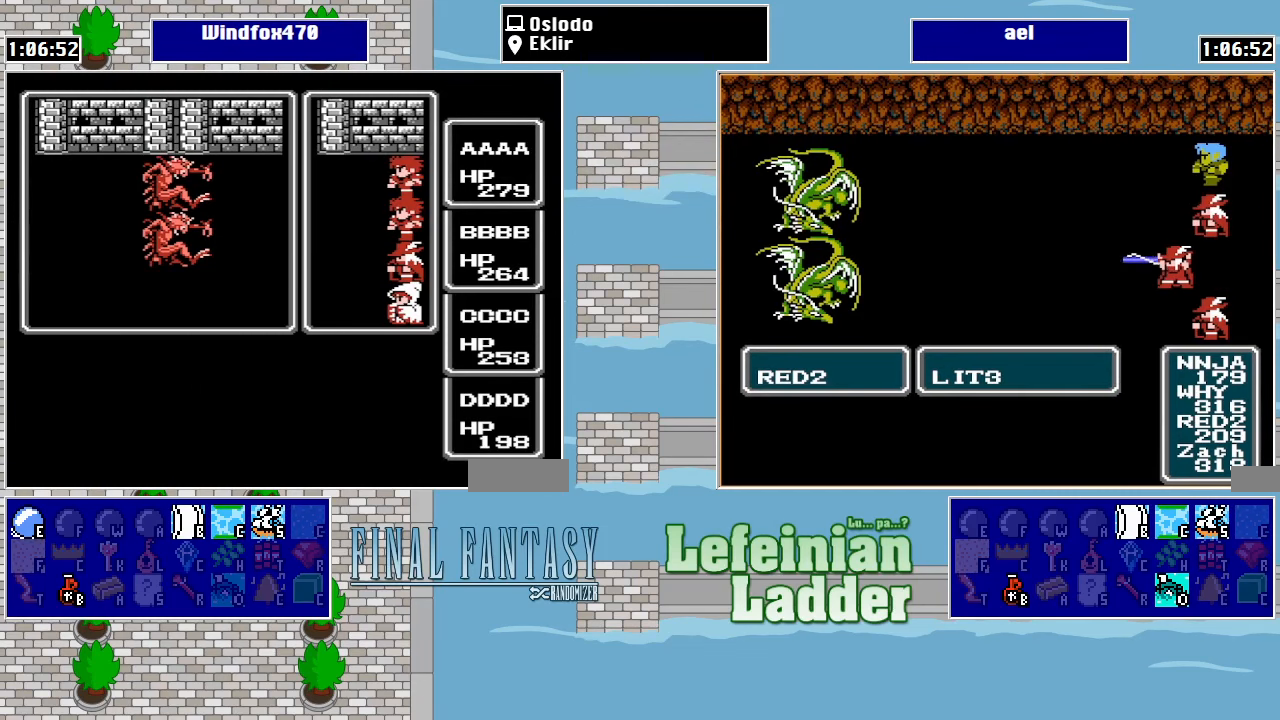
Gameplay with a controller (Nintendo layout); each line is a JSON object with the inputs held at the frame after it. "events" lists button and stick changes between this image and that frame as [ms after this image, input, new state], when the widget could be followed in between. Not read: L3 R3.
{"buttons": [], "events": [[233, "A", "down"], [333, "A", "up"], [400, "A", "down"], [467, "A", "up"]]}
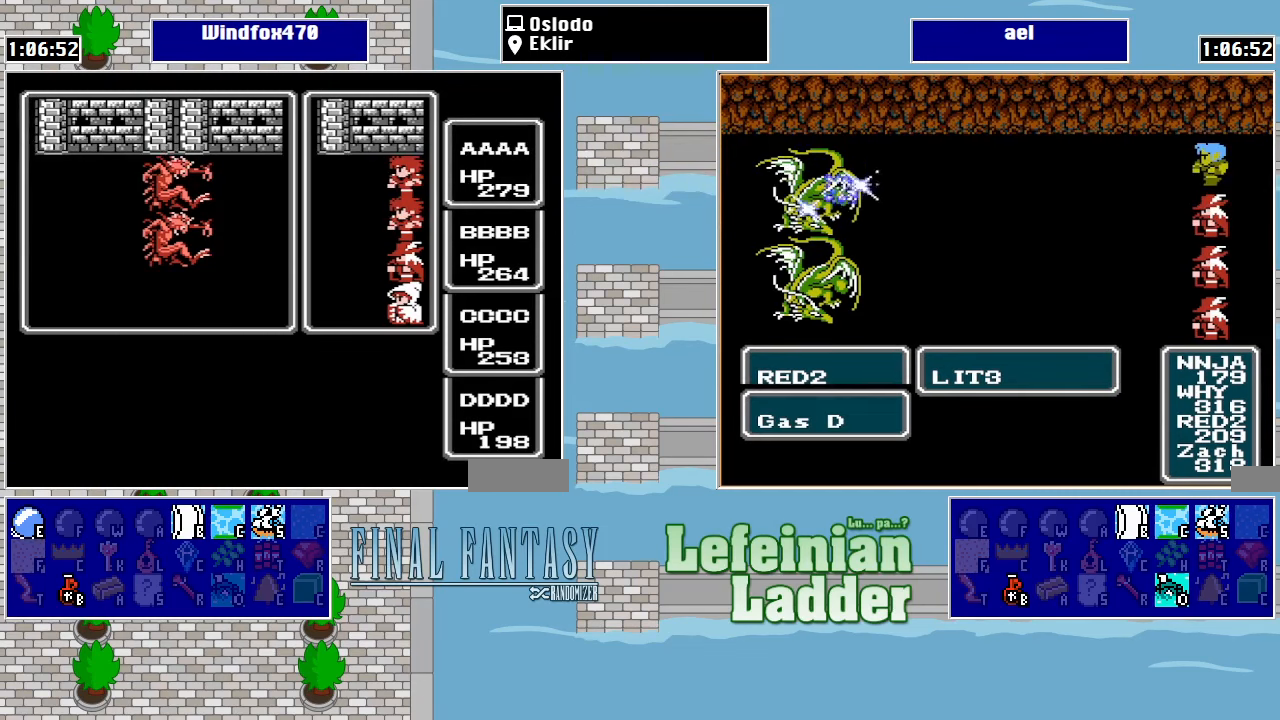
{"buttons": ["A"], "events": [[33, "A", "down"], [133, "A", "up"], [200, "A", "down"], [267, "A", "up"], [333, "A", "down"], [433, "A", "up"], [500, "A", "down"]]}
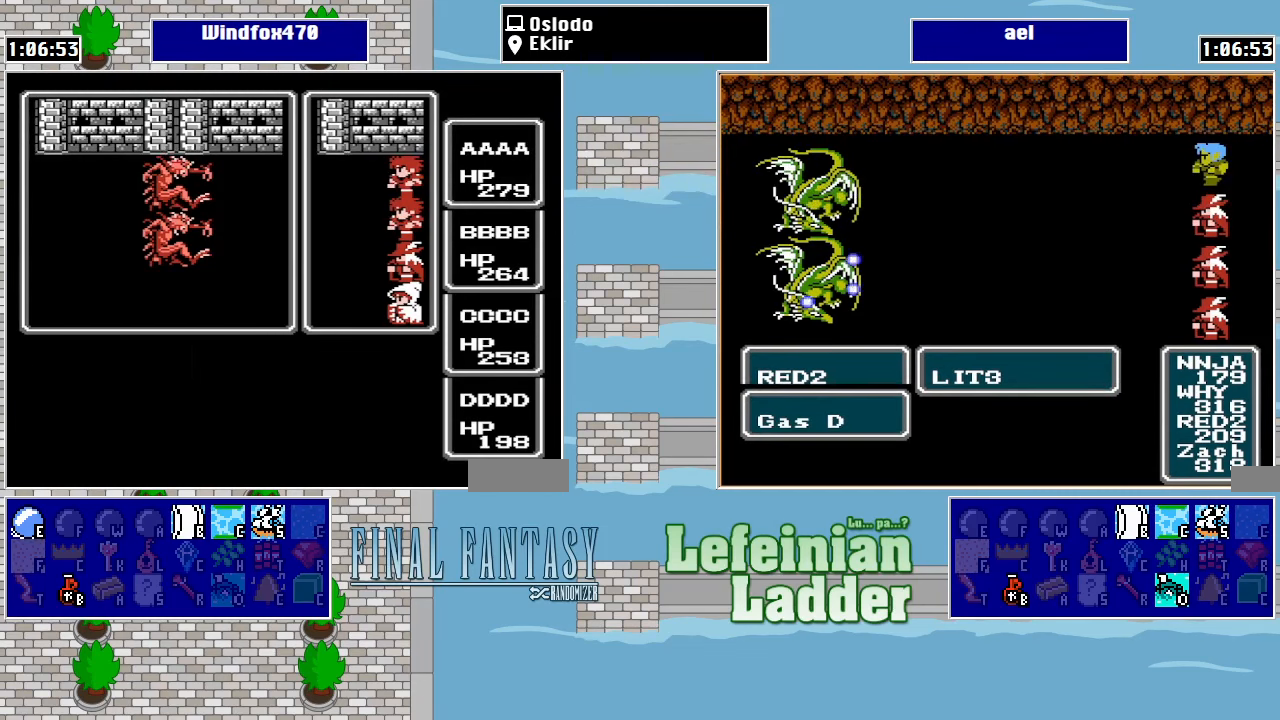
{"buttons": ["A"], "events": [[67, "A", "up"], [167, "A", "down"], [233, "A", "up"], [300, "A", "down"], [367, "A", "up"], [467, "A", "down"]]}
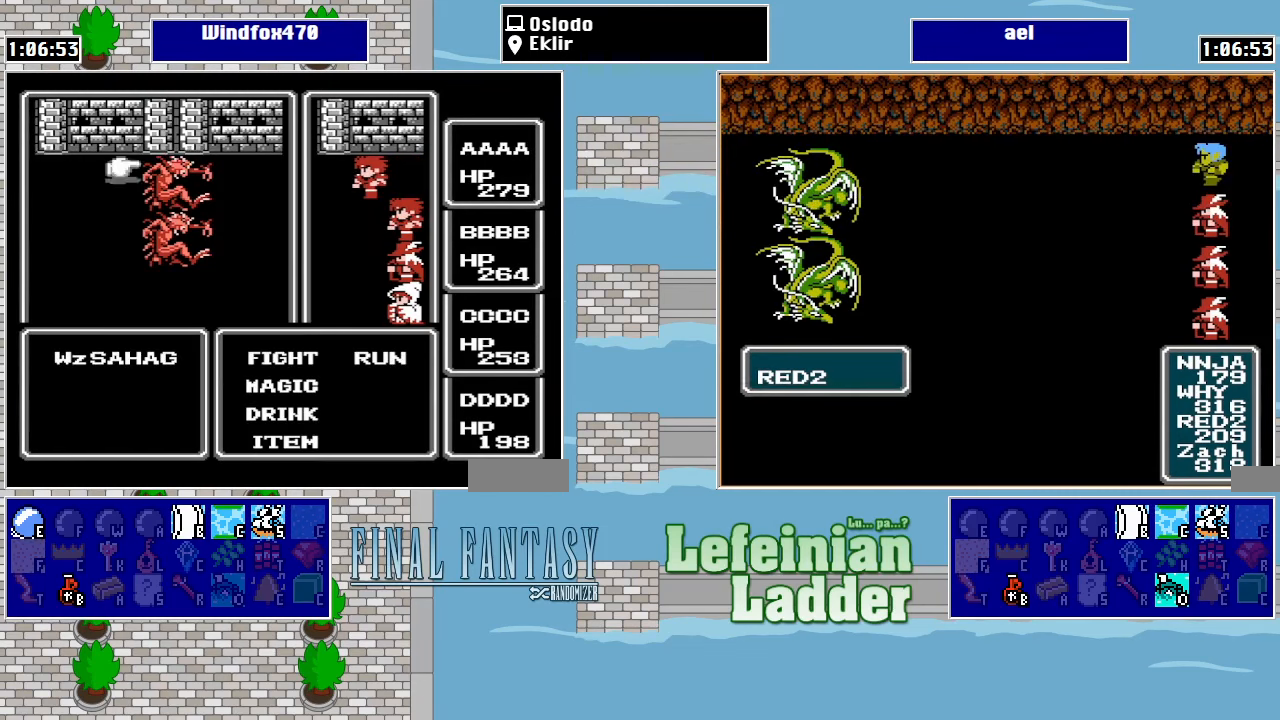
{"buttons": [], "events": [[33, "A", "up"], [100, "A", "down"], [200, "A", "up"]]}
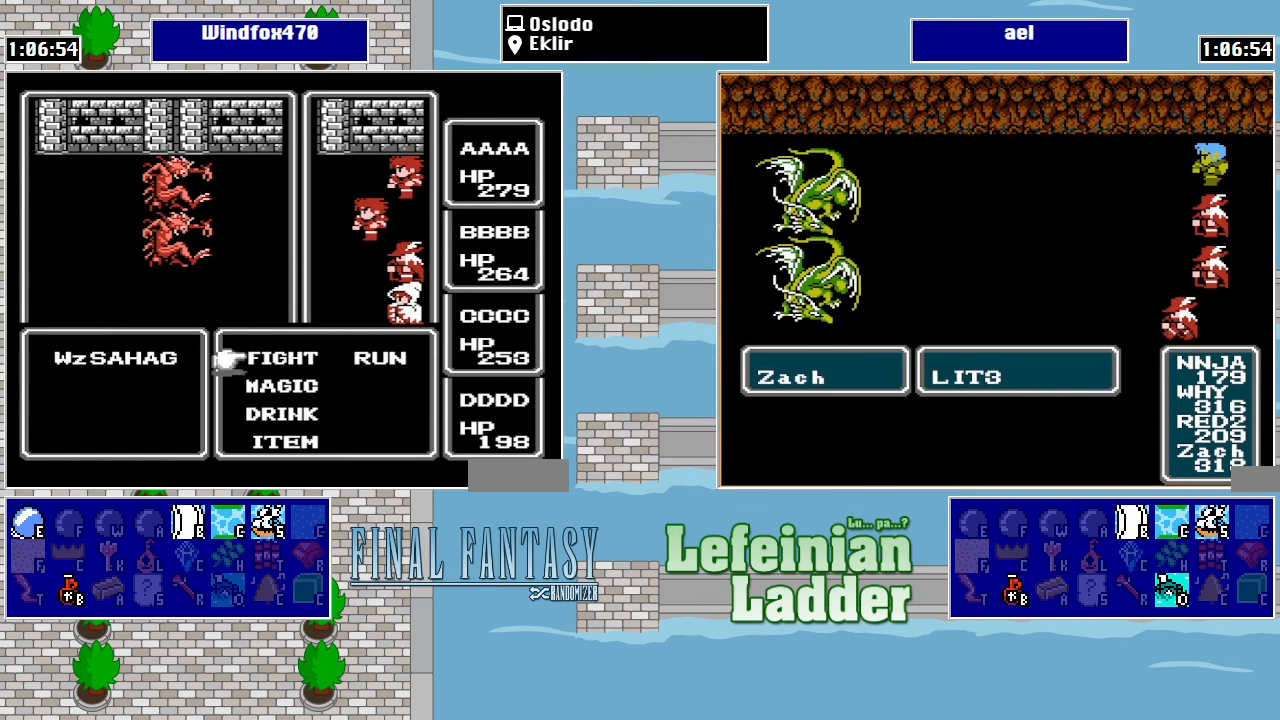
{"buttons": [], "events": [[233, "A", "down"], [333, "A", "up"], [366, "DPAD_DOWN", "down"], [500, "DPAD_DOWN", "up"]]}
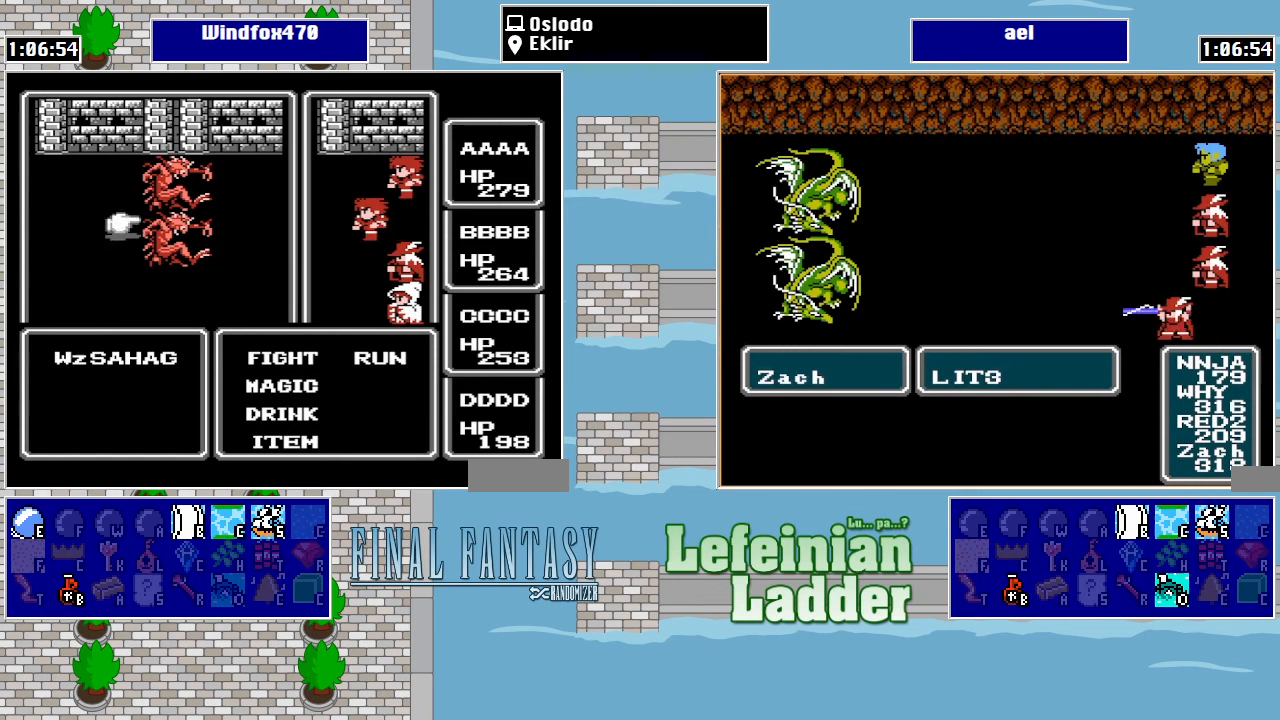
{"buttons": [], "events": [[200, "A", "down"], [366, "A", "up"]]}
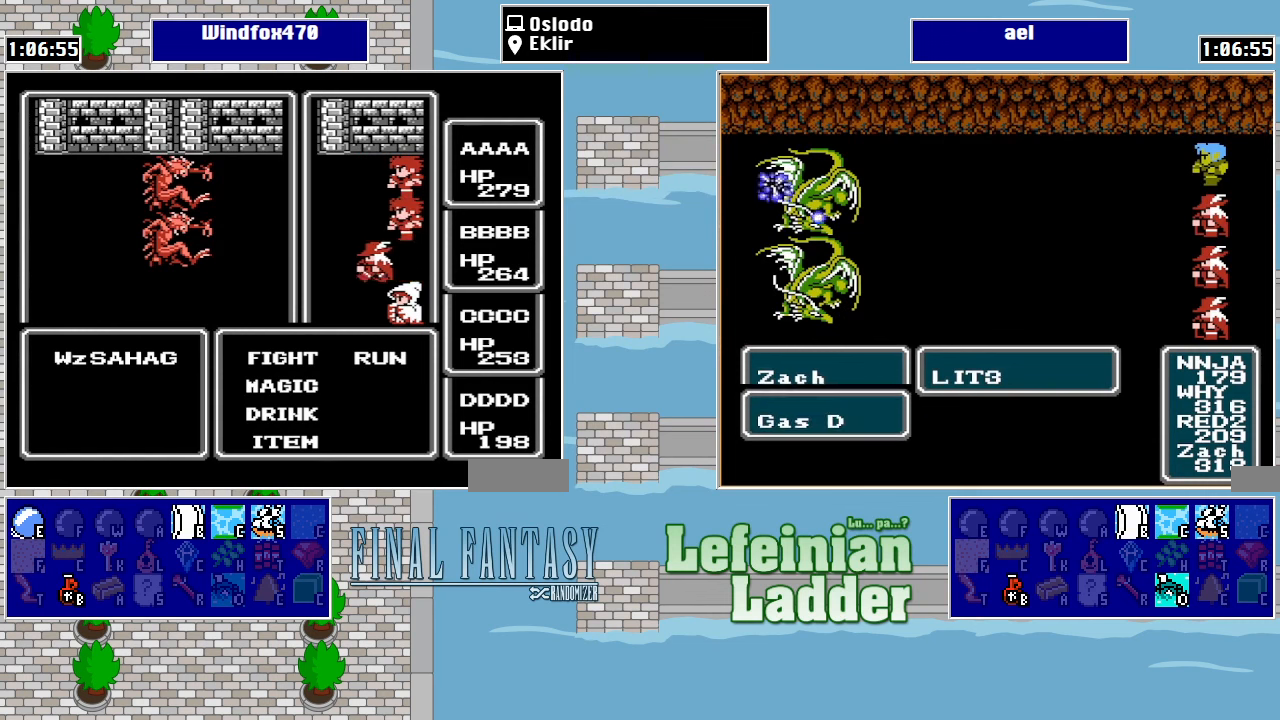
{"buttons": [], "events": [[133, "A", "down"], [266, "A", "up"], [333, "DPAD_DOWN", "down"], [466, "DPAD_DOWN", "up"]]}
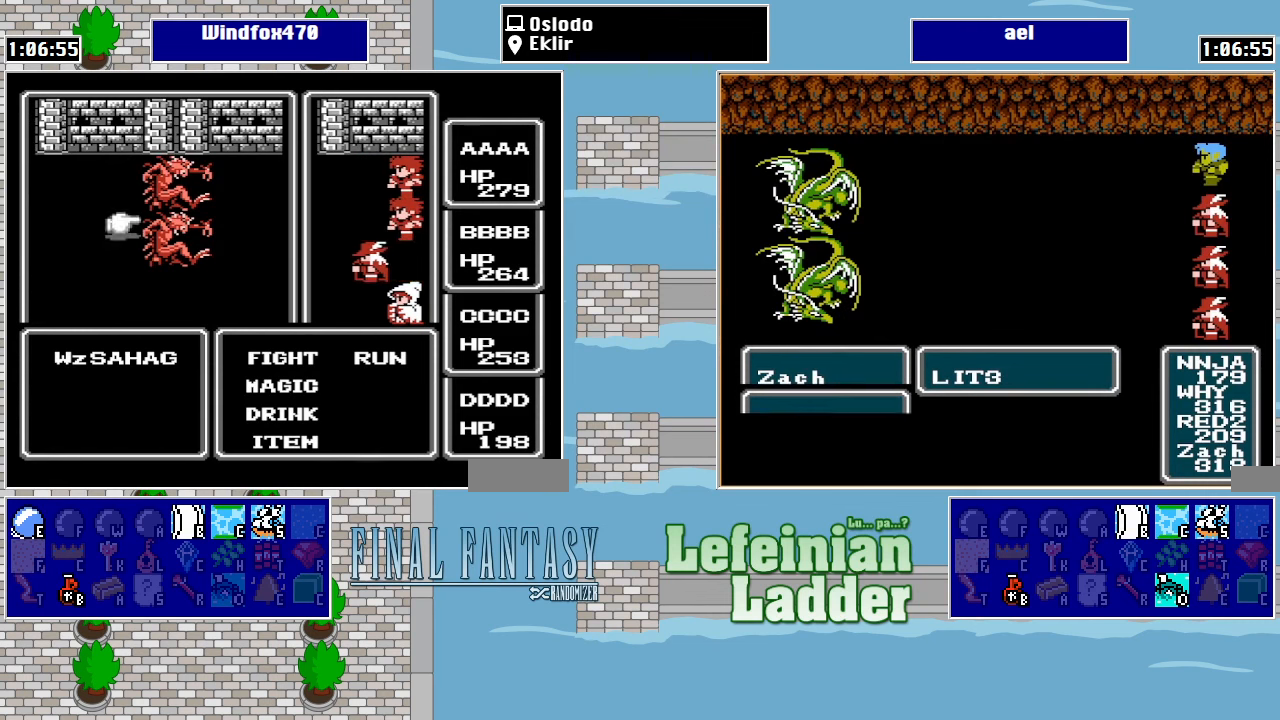
{"buttons": ["DPAD_UP"], "events": [[33, "A", "down"], [166, "A", "up"], [466, "DPAD_UP", "down"]]}
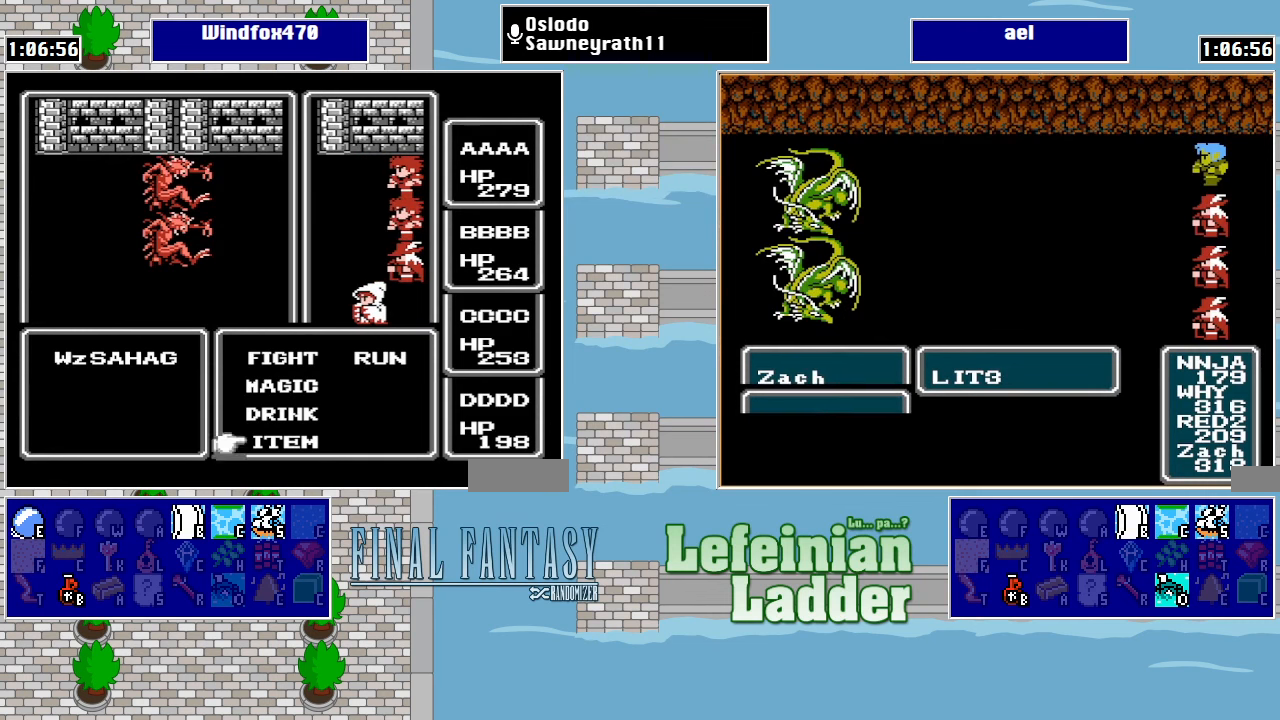
{"buttons": [], "events": [[66, "A", "down"], [66, "DPAD_UP", "up"], [133, "A", "up"], [200, "A", "down"], [266, "A", "up"], [366, "A", "down"], [433, "A", "up"]]}